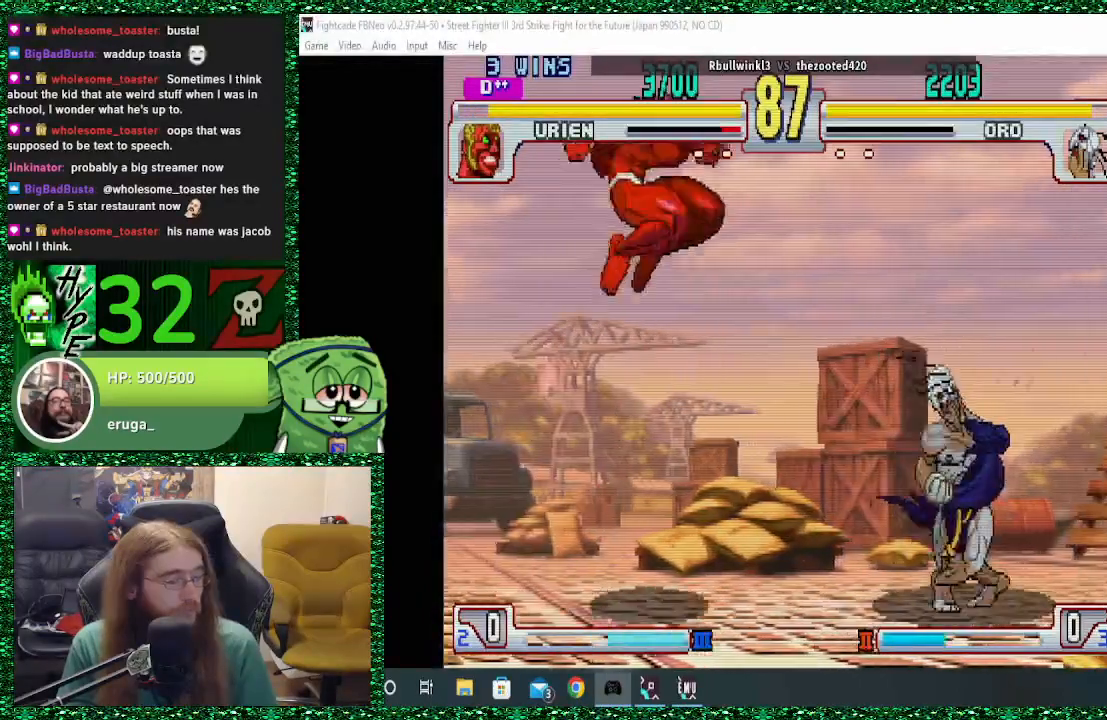
Gameplay with a controller (arcade stick); each line is a JSON object with the inputs held at the frame after it. "events" lists button and stick changes between this image and that frame as [ms after this image, input, new state], when the widget could be followed in between. Not read: L3 R3.
{"buttons": [], "left_stick": "right", "events": [[233, "R2", "down"], [467, "R2", "up"]]}
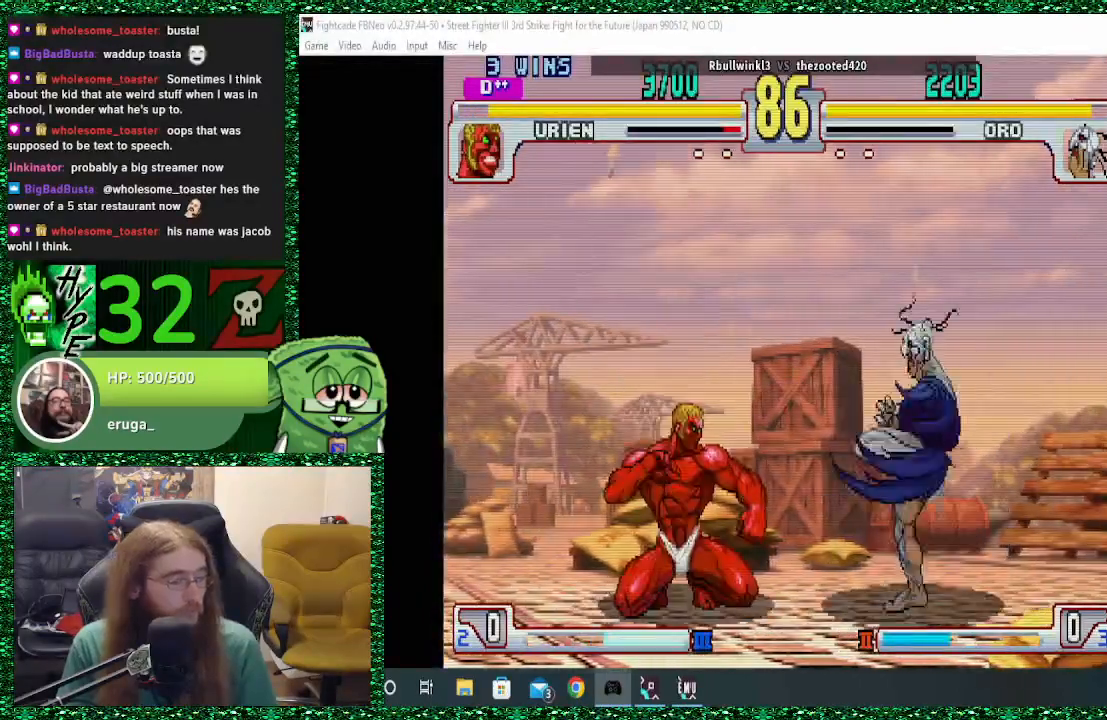
{"buttons": [], "left_stick": "right", "events": []}
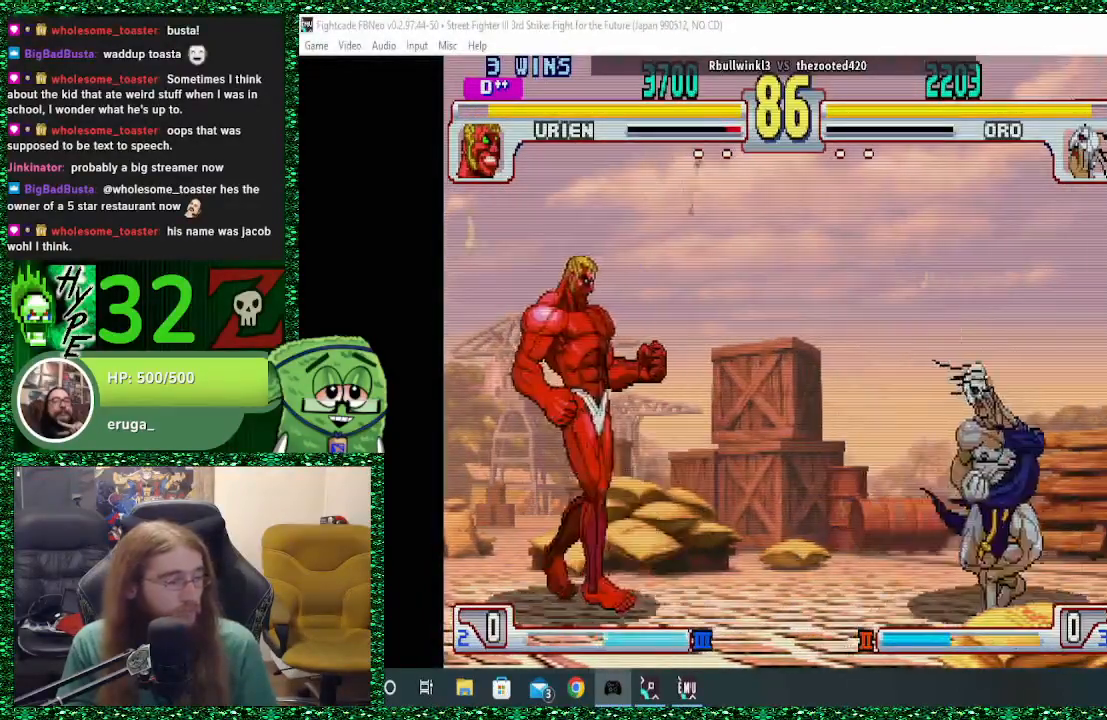
{"buttons": [], "left_stick": "right", "events": [[233, "left_stick", "left"], [267, "TRIANGLE", "down"], [300, "left_stick", "center"], [333, "TRIANGLE", "up"], [367, "left_stick", "right"]]}
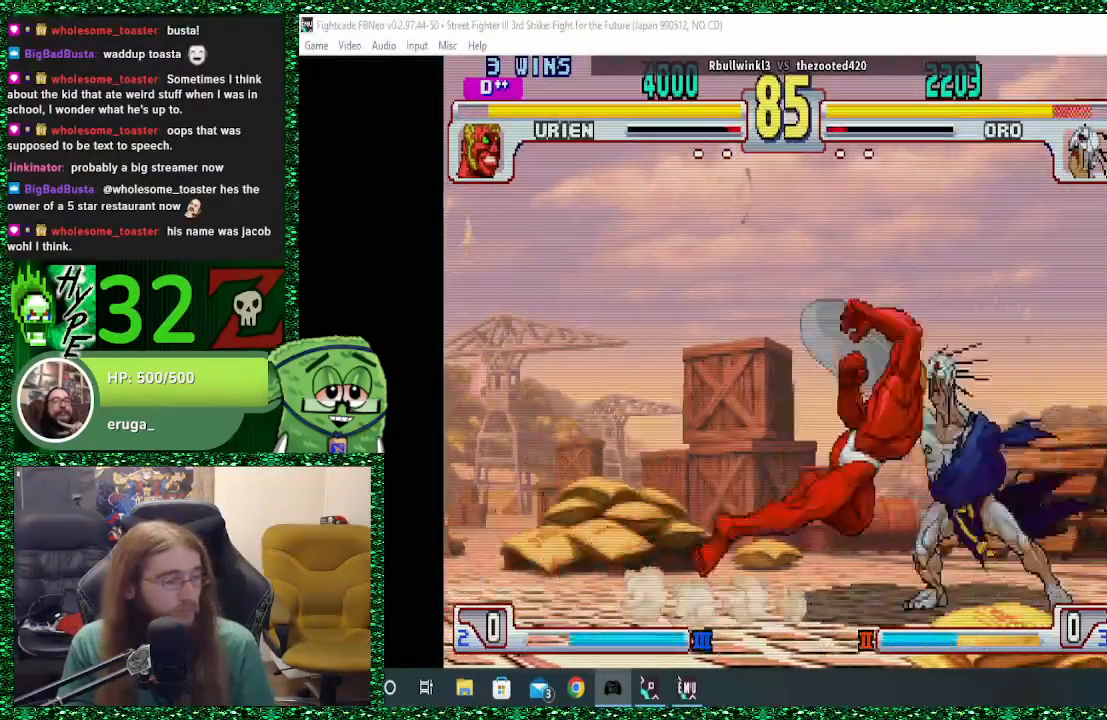
{"buttons": [], "left_stick": "down", "events": [[400, "left_stick", "center"], [500, "left_stick", "down"]]}
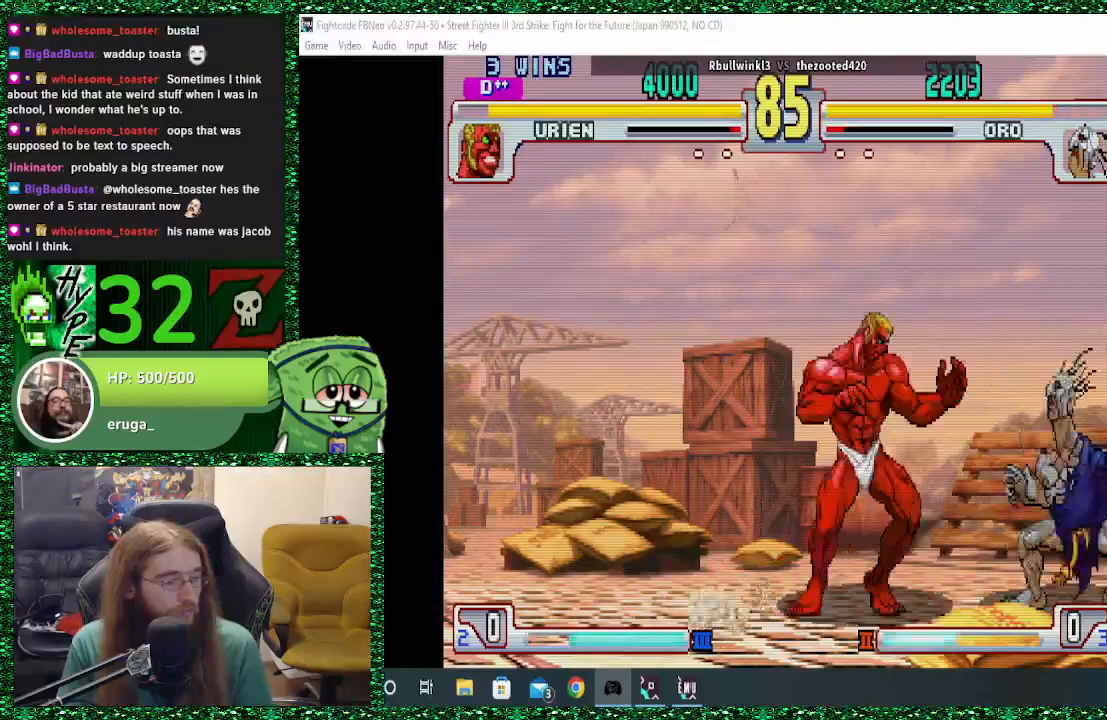
{"buttons": [], "left_stick": "center", "events": [[33, "left_stick", "center"], [67, "left_stick", "up"], [200, "left_stick", "center"]]}
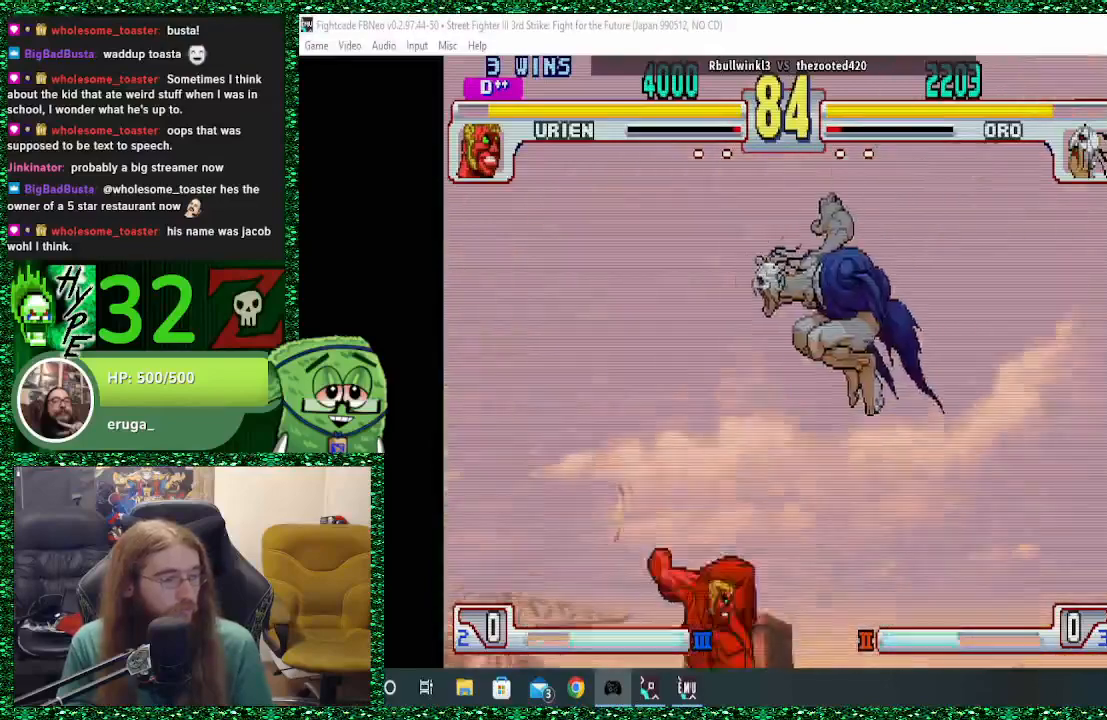
{"buttons": [], "left_stick": "center", "events": []}
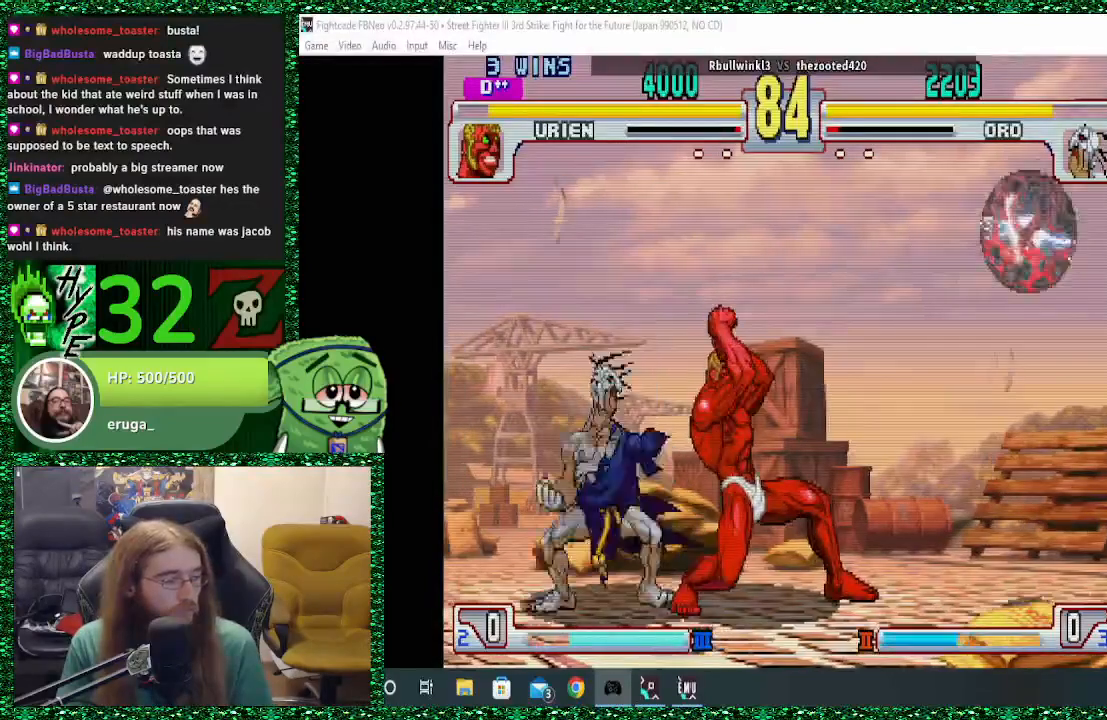
{"buttons": [], "left_stick": "left", "events": [[33, "R2", "down"], [67, "left_stick", "left"], [100, "R2", "up"]]}
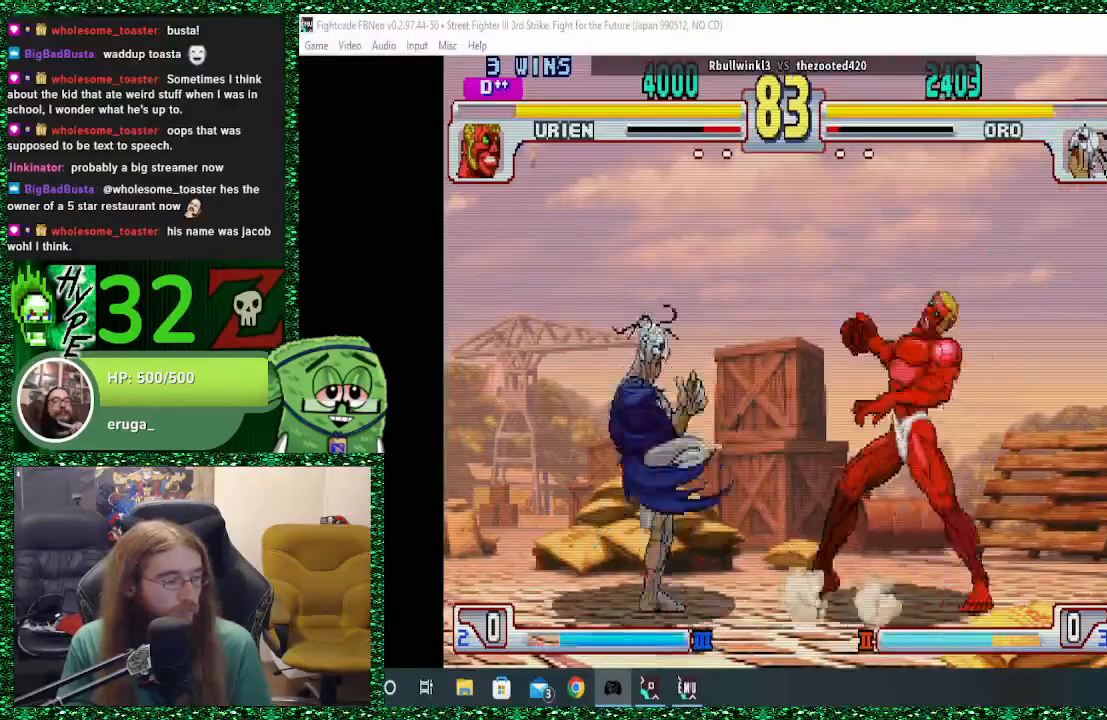
{"buttons": [], "left_stick": "center", "events": [[400, "left_stick", "right"], [467, "left_stick", "center"]]}
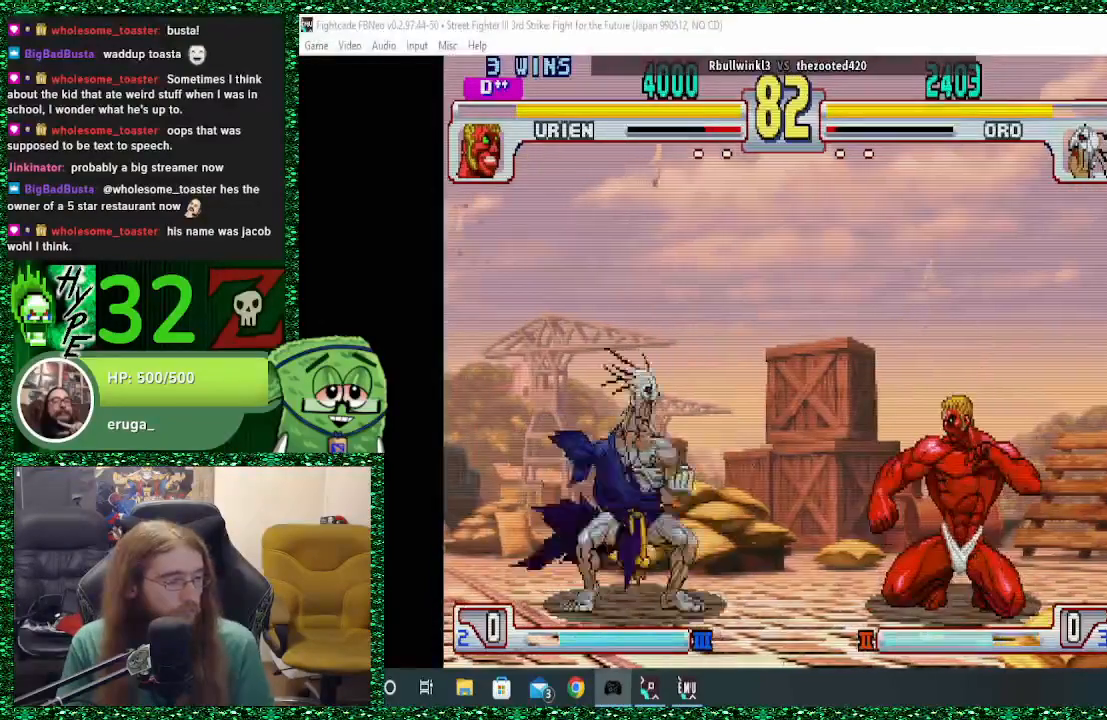
{"buttons": [], "left_stick": "left", "events": [[33, "left_stick", "right"], [300, "CIRCLE", "down"], [300, "CROSS", "down"], [300, "SQUARE", "down"], [367, "CROSS", "up"], [367, "SQUARE", "up"], [400, "CIRCLE", "up"], [433, "left_stick", "left"]]}
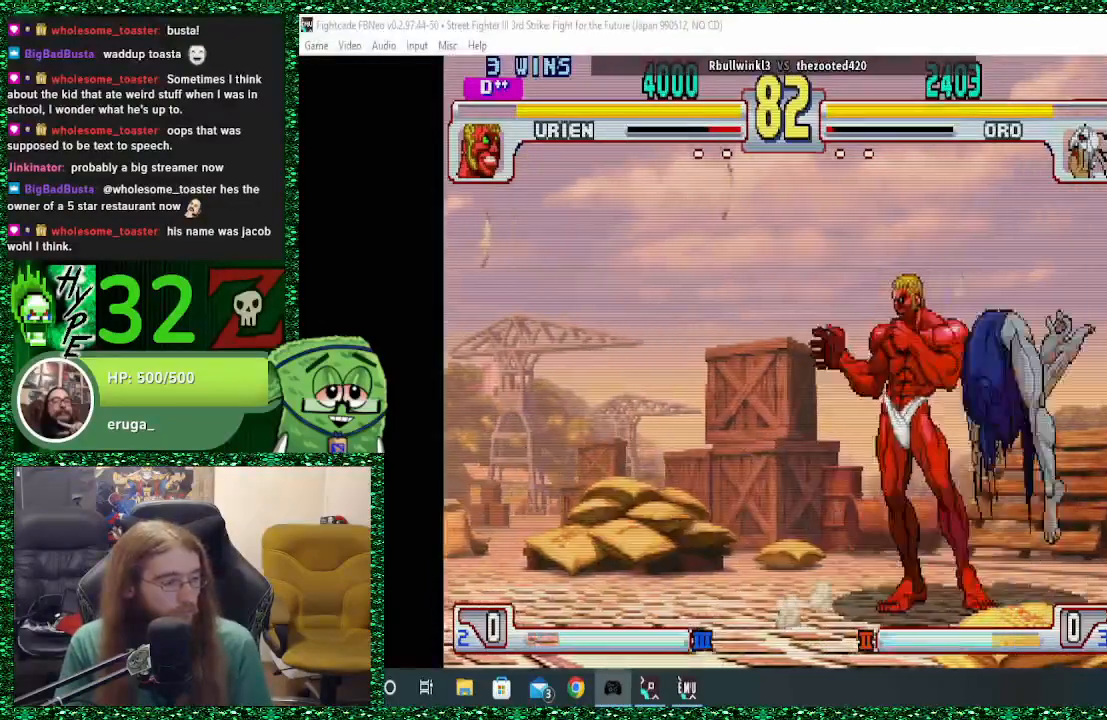
{"buttons": ["SQUARE"], "left_stick": "up", "events": [[167, "left_stick", "down"], [233, "R1", "down"], [233, "SQUARE", "down"], [233, "TRIANGLE", "down"], [300, "left_stick", "up"], [333, "R1", "up"], [333, "SQUARE", "up"], [333, "TRIANGLE", "up"], [367, "R1", "down"], [367, "SQUARE", "down"], [367, "TRIANGLE", "down"], [400, "left_stick", "down-right"], [467, "R1", "up"], [500, "TRIANGLE", "up"], [500, "left_stick", "up"]]}
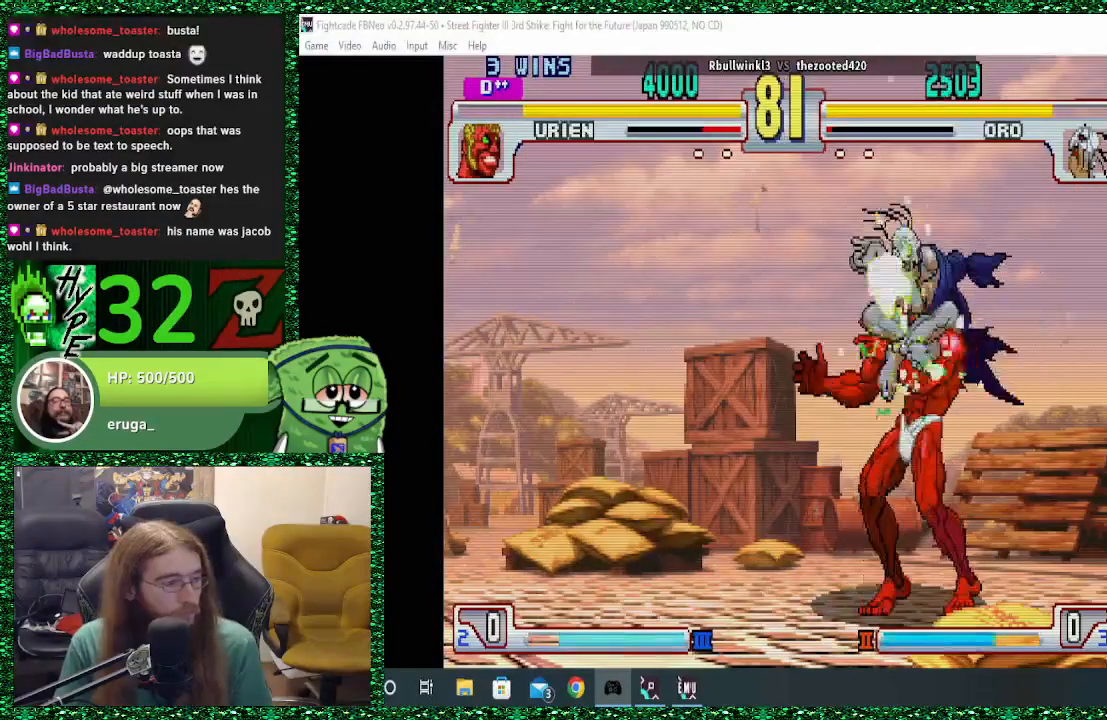
{"buttons": ["SQUARE"], "left_stick": "down", "events": [[33, "TRIANGLE", "down"], [33, "left_stick", "left"], [67, "R1", "down"], [133, "R1", "up"], [167, "TRIANGLE", "up"], [200, "left_stick", "up"], [233, "R1", "down"], [233, "TRIANGLE", "down"], [267, "left_stick", "down"], [300, "R1", "up"], [333, "TRIANGLE", "up"], [333, "left_stick", "right"], [400, "R1", "down"], [400, "TRIANGLE", "down"], [433, "left_stick", "left"], [500, "R1", "up"], [500, "TRIANGLE", "up"], [500, "left_stick", "down"]]}
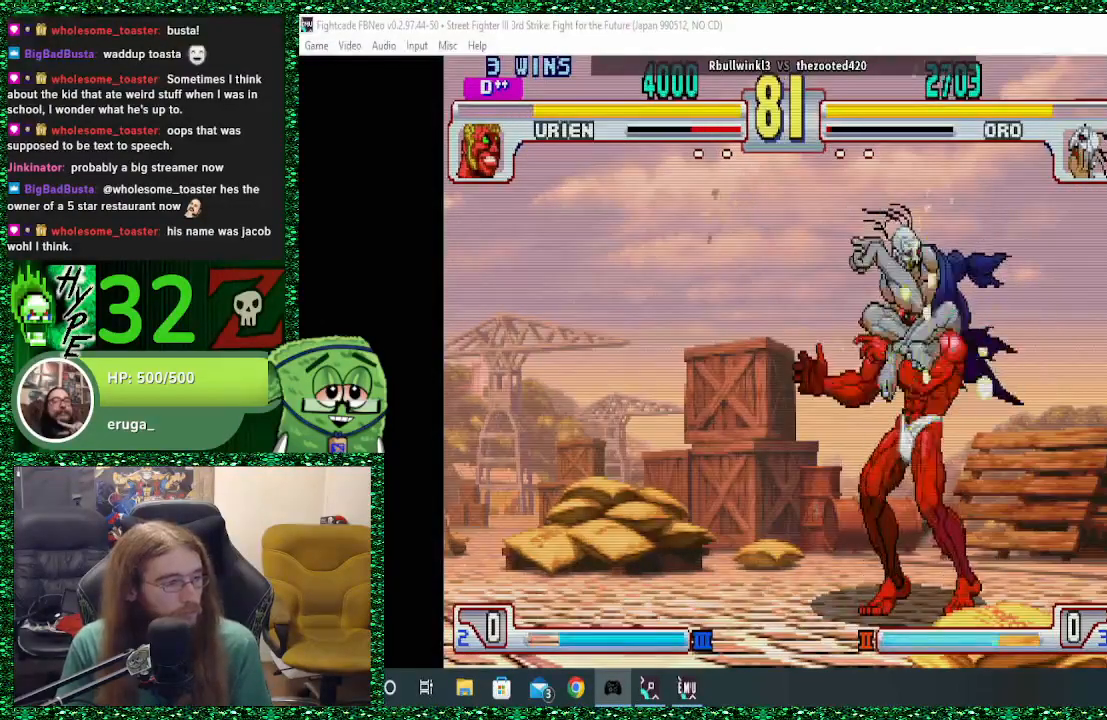
{"buttons": ["SQUARE"], "left_stick": "center", "events": [[33, "left_stick", "right"], [67, "R1", "down"], [67, "TRIANGLE", "down"], [167, "R1", "up"], [167, "TRIANGLE", "up"], [167, "left_stick", "down"], [233, "R1", "down"], [233, "TRIANGLE", "down"], [267, "left_stick", "right"], [333, "R1", "up"], [333, "TRIANGLE", "up"], [333, "left_stick", "up"], [400, "R1", "down"], [400, "TRIANGLE", "down"], [400, "left_stick", "left"], [467, "R1", "up"], [467, "left_stick", "center"], [500, "TRIANGLE", "up"]]}
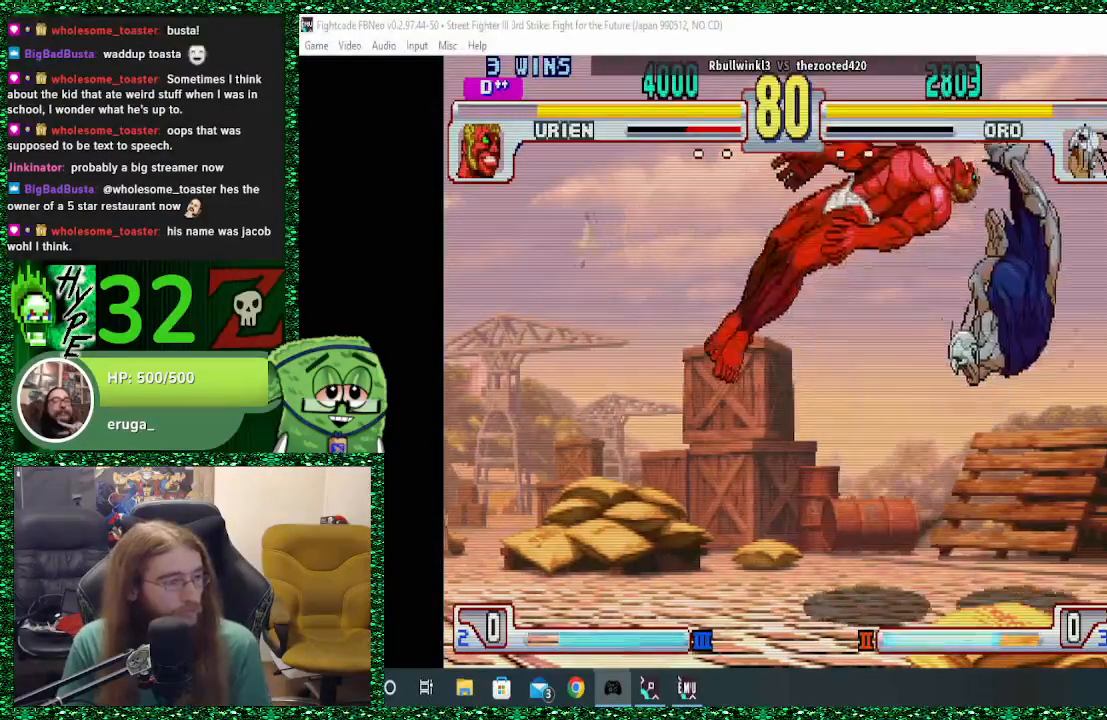
{"buttons": [], "left_stick": "left", "events": [[33, "SQUARE", "up"], [233, "left_stick", "left"], [300, "left_stick", "center"], [367, "left_stick", "left"]]}
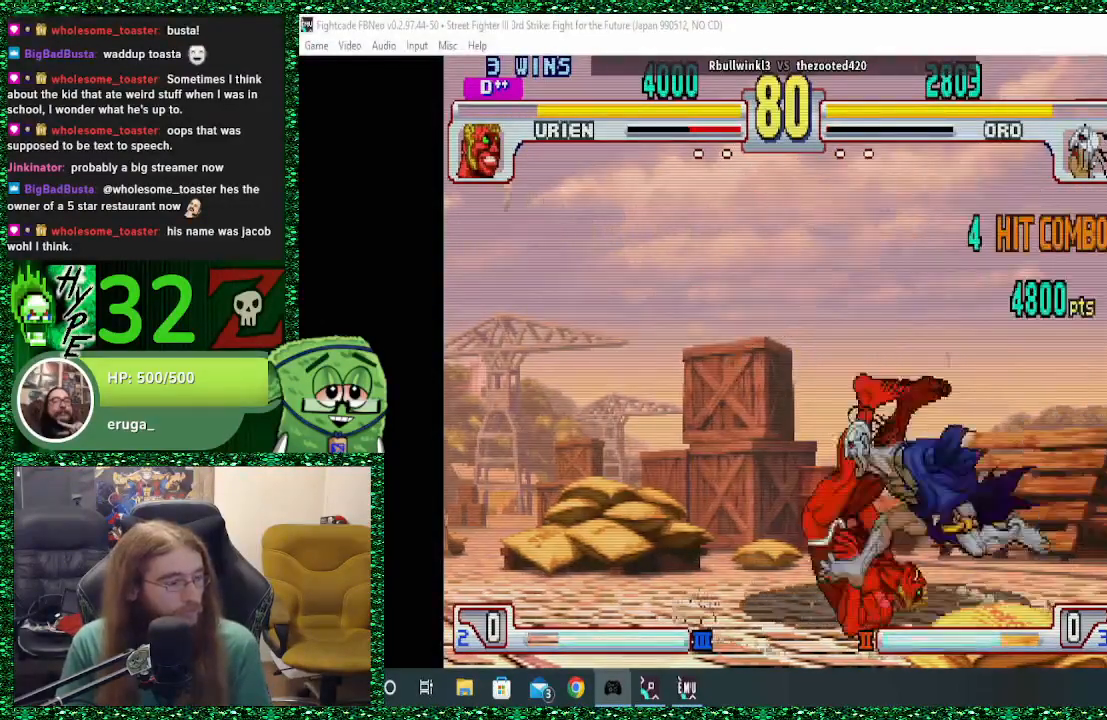
{"buttons": ["CIRCLE"], "left_stick": "down", "events": [[433, "left_stick", "down"], [467, "CIRCLE", "down"]]}
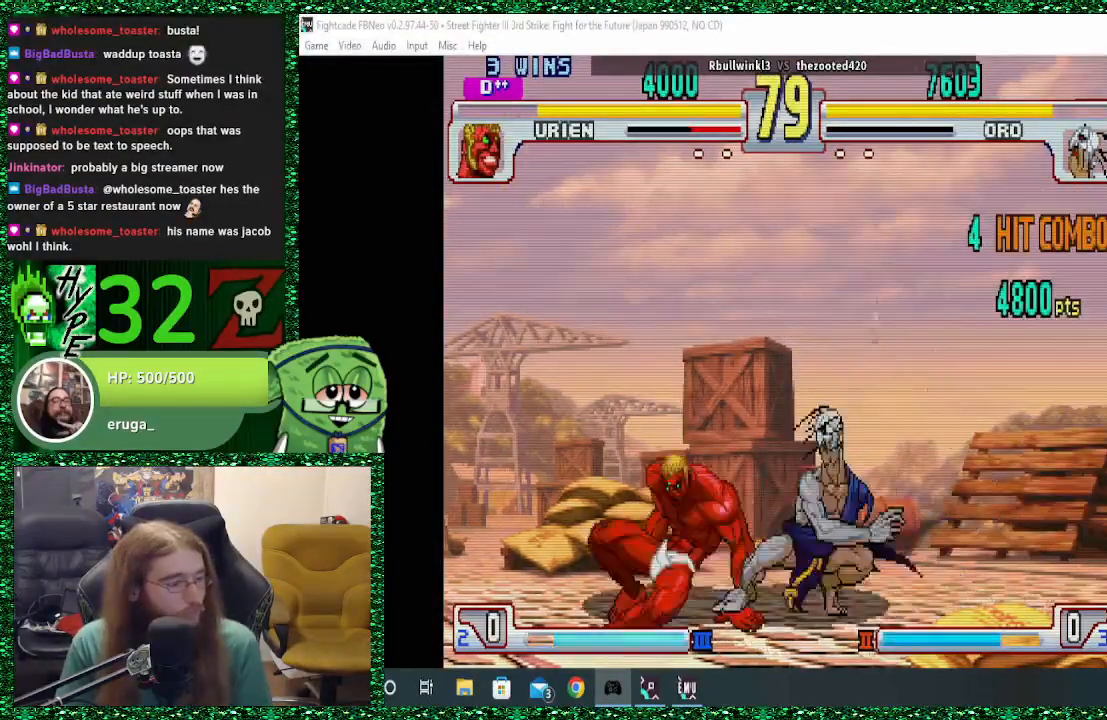
{"buttons": [], "left_stick": "right", "events": [[33, "left_stick", "right"], [67, "CIRCLE", "up"], [100, "R1", "down"], [167, "R1", "up"], [233, "R1", "down"], [300, "R1", "up"], [367, "R1", "down"], [433, "R1", "up"]]}
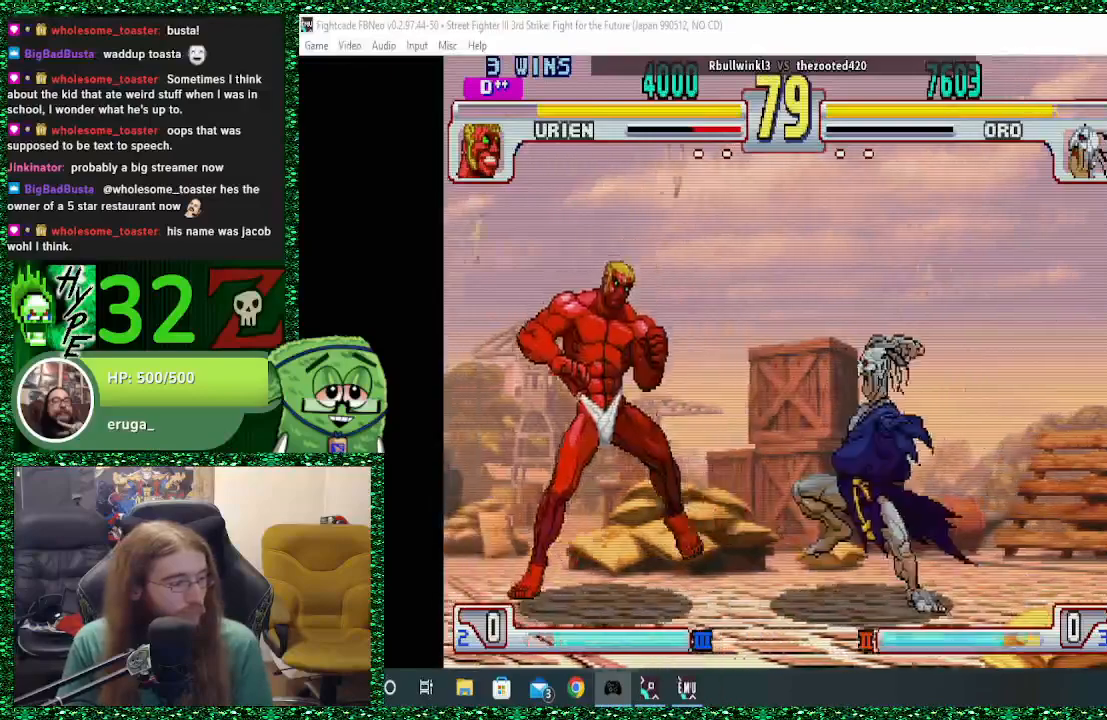
{"buttons": [], "left_stick": "right", "events": []}
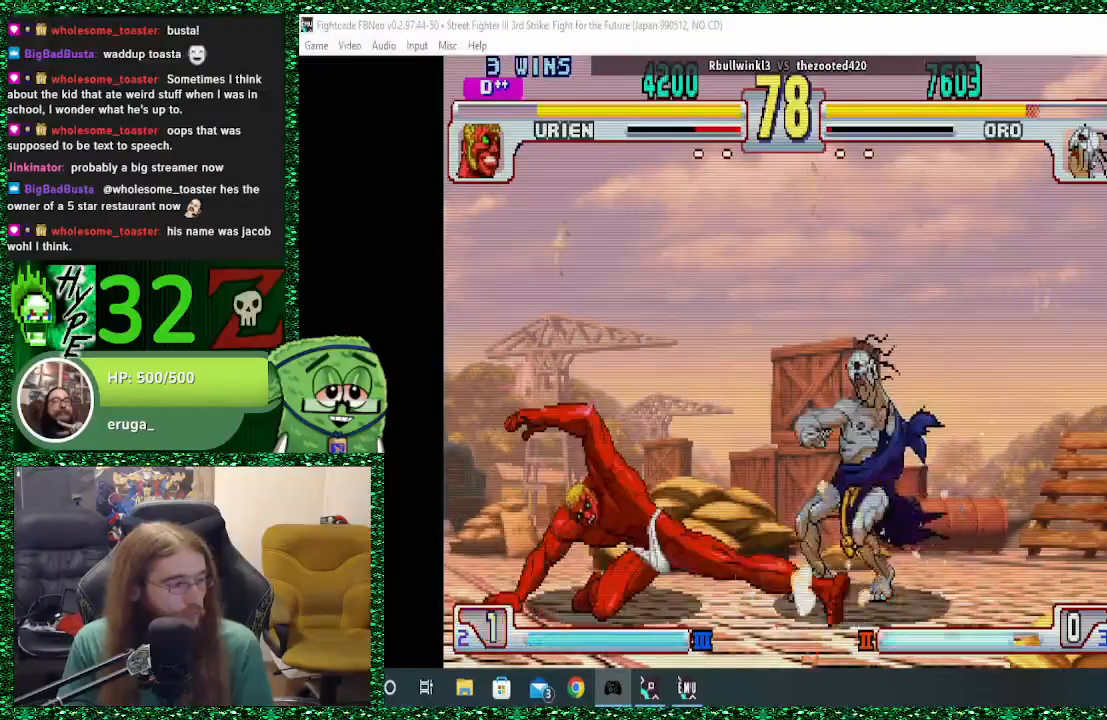
{"buttons": [], "left_stick": "center", "events": [[200, "left_stick", "center"], [367, "left_stick", "down"], [400, "R1", "down"], [433, "R1", "up"], [467, "left_stick", "center"]]}
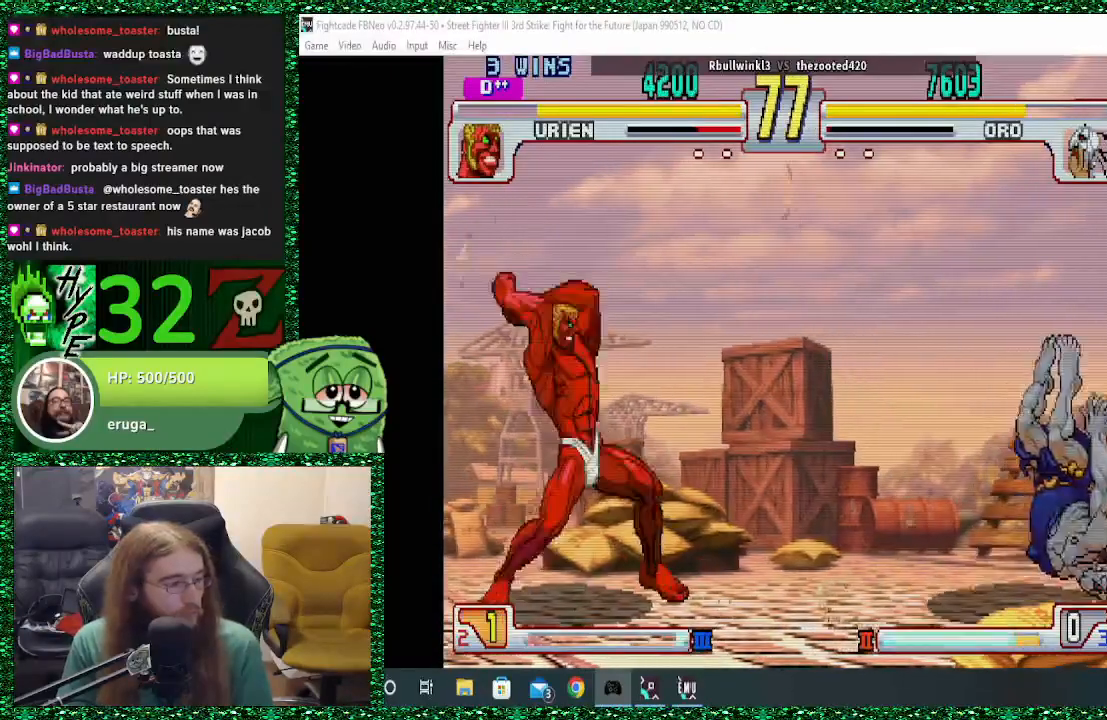
{"buttons": [], "left_stick": "right", "events": [[33, "left_stick", "down"], [100, "left_stick", "center"], [200, "left_stick", "down"], [333, "left_stick", "right"]]}
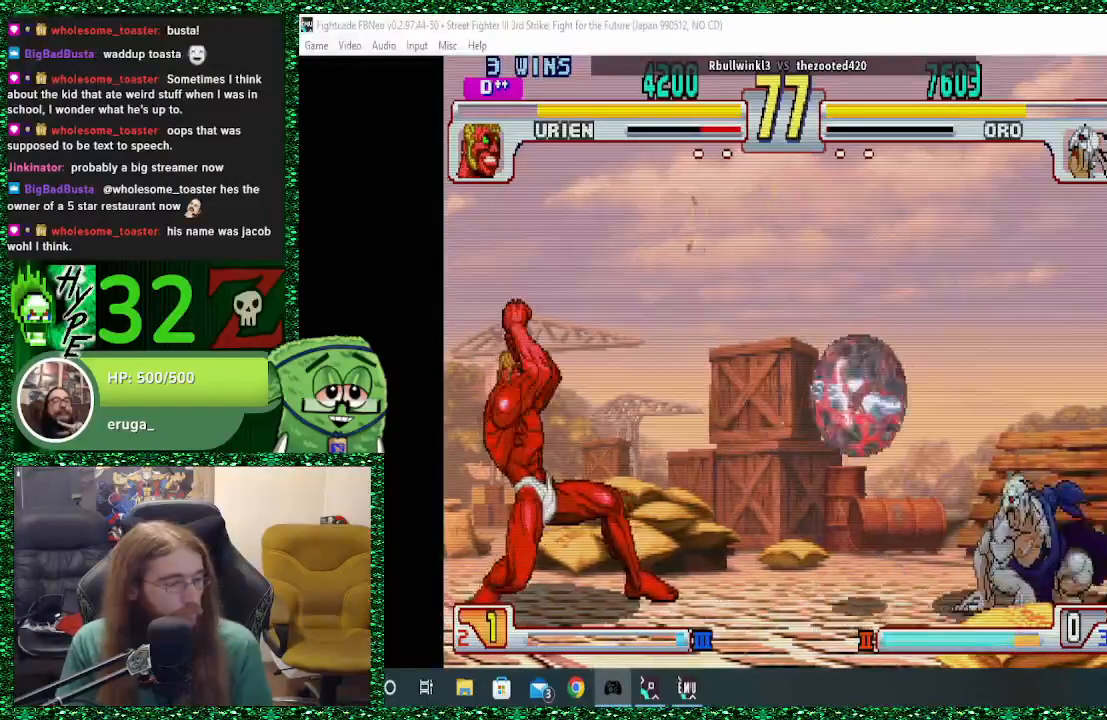
{"buttons": [], "left_stick": "right", "events": [[167, "left_stick", "left"], [267, "left_stick", "right"]]}
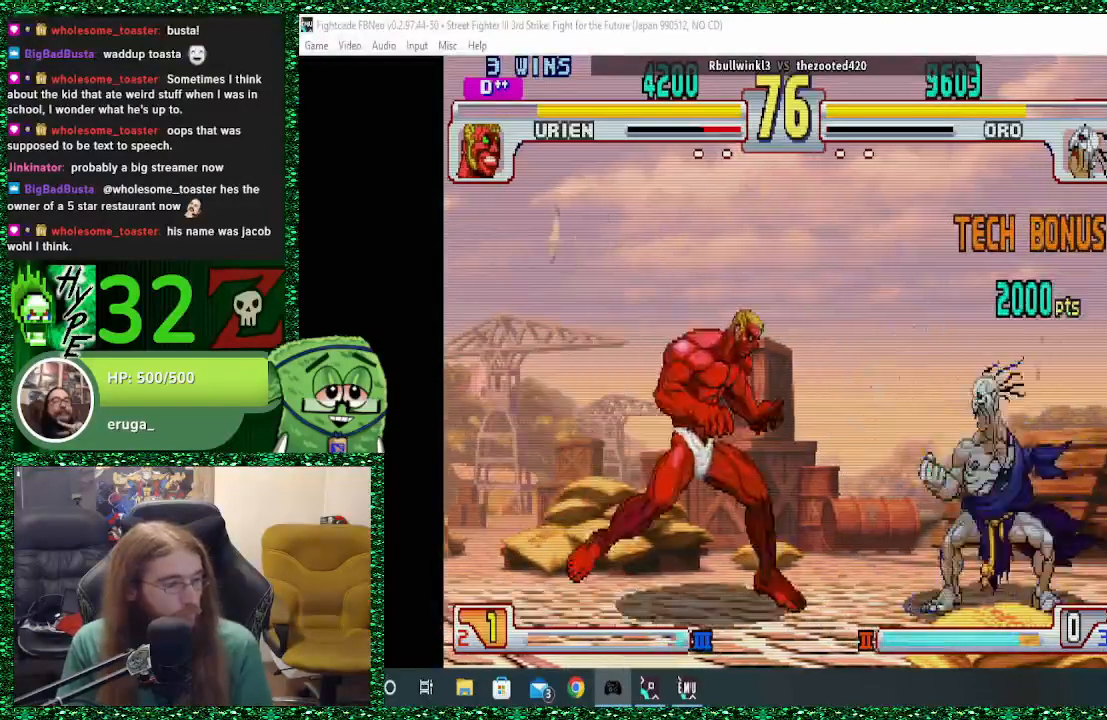
{"buttons": [], "left_stick": "down-right", "events": [[267, "left_stick", "down-right"]]}
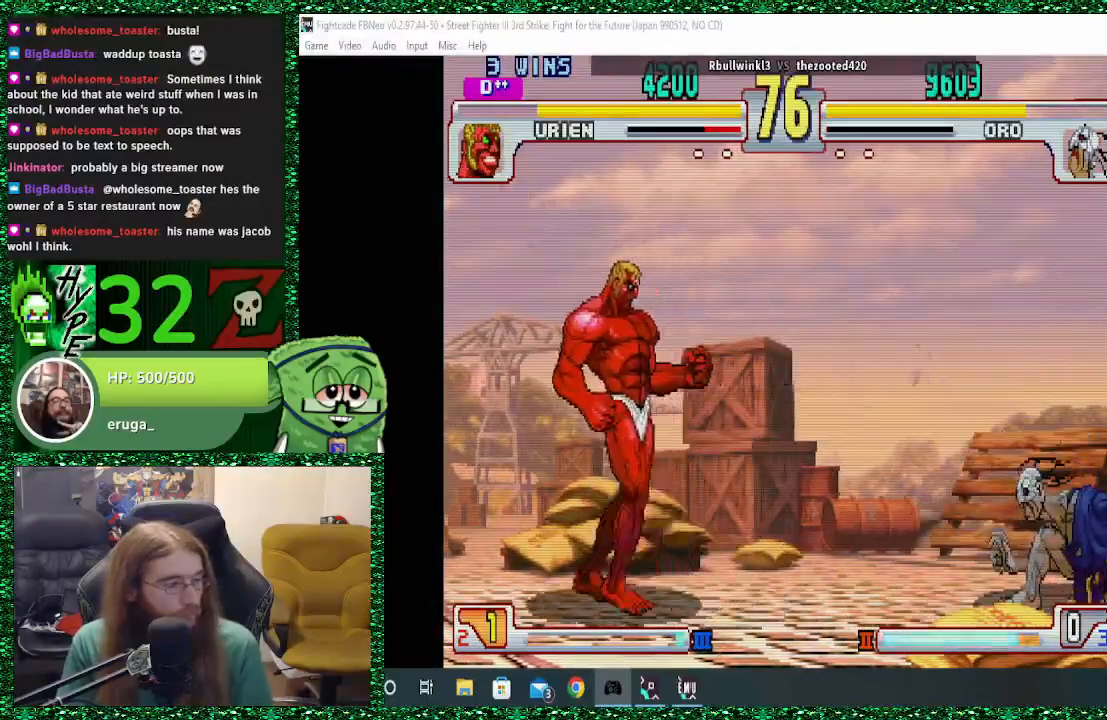
{"buttons": [], "left_stick": "up", "events": [[133, "left_stick", "right"], [367, "left_stick", "left"], [467, "left_stick", "up"]]}
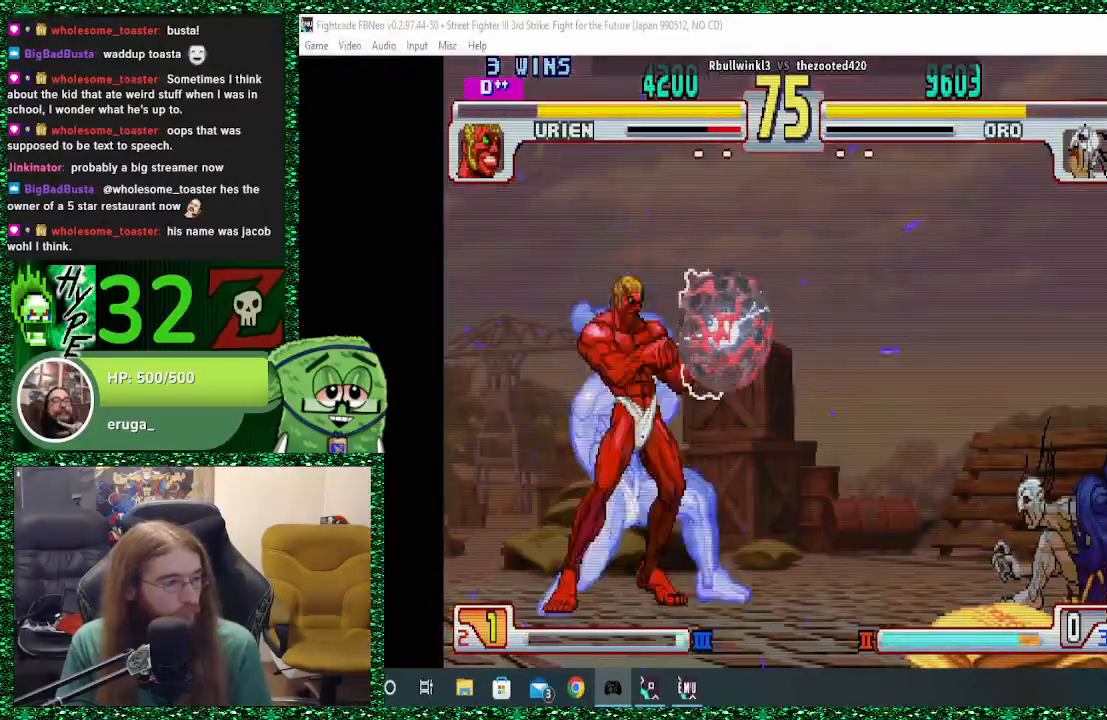
{"buttons": [], "left_stick": "center", "events": [[33, "left_stick", "center"]]}
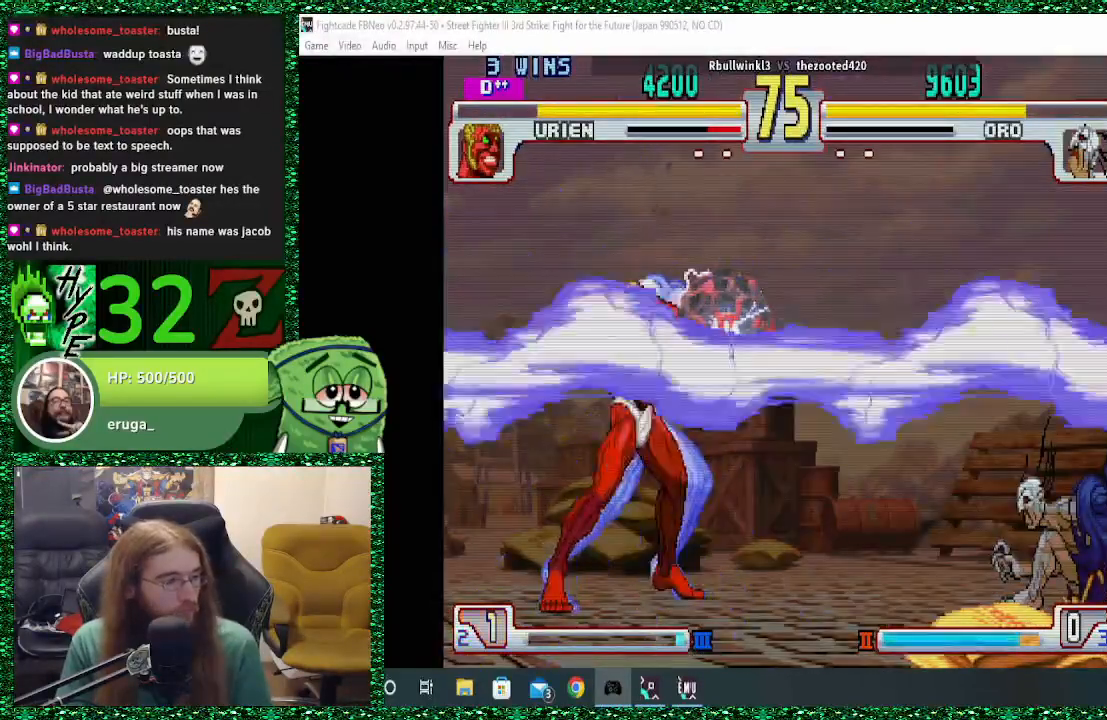
{"buttons": [], "left_stick": "center", "events": []}